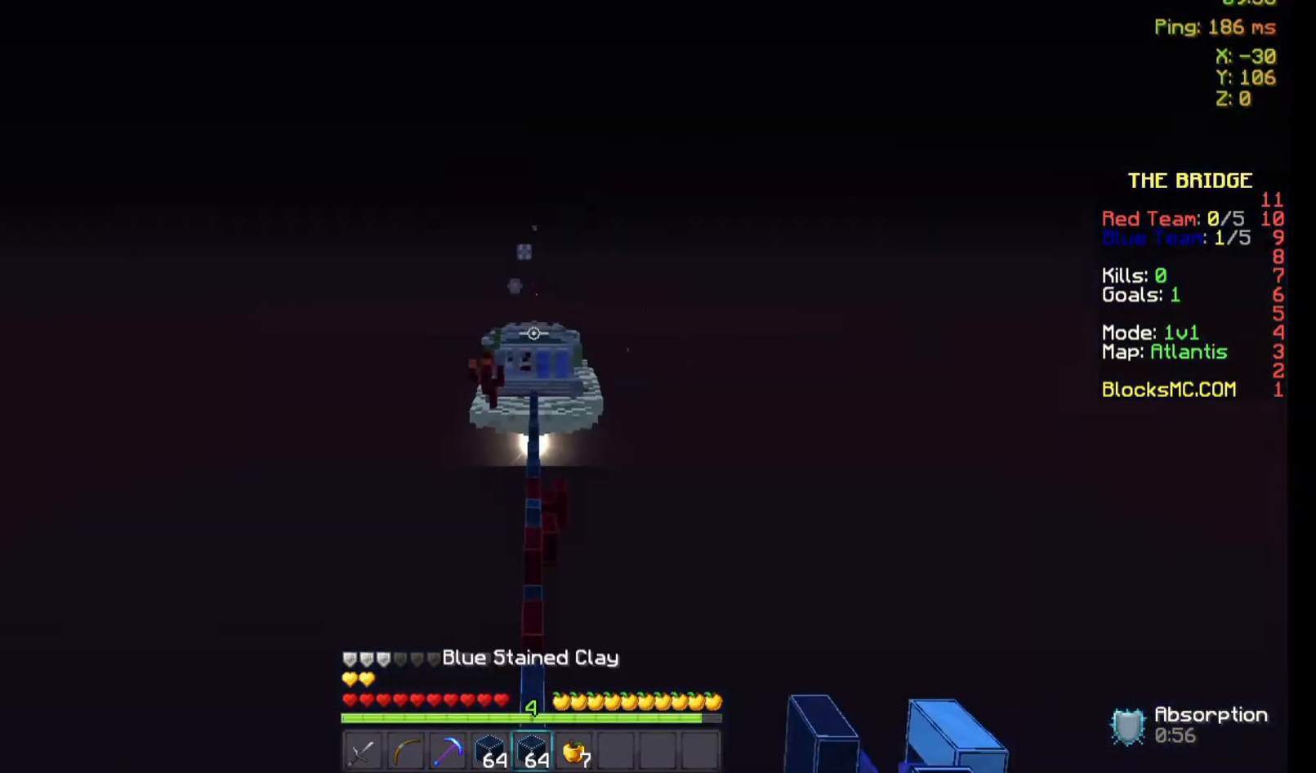
Gameplay with keyboard and mouse; each line is a JSON object with the keys and mouse buttons held at the frame after it. "events" lists presses ("down") and releases ("up") of "a", "d", "s", "space", "w", "mouse_left" and "mouse_right" between this image and that frame as [ms after this image, input, new state], when the widget could be followed in between. "mouse_left", "mouse_right" = the "left", "right" buttons of the "mouse" list. No other keys are recorded. Fast repeated clicks can show as one long hold. Not read: mouse_move.
{"keys": ["space", "w"], "mouse": [], "events": []}
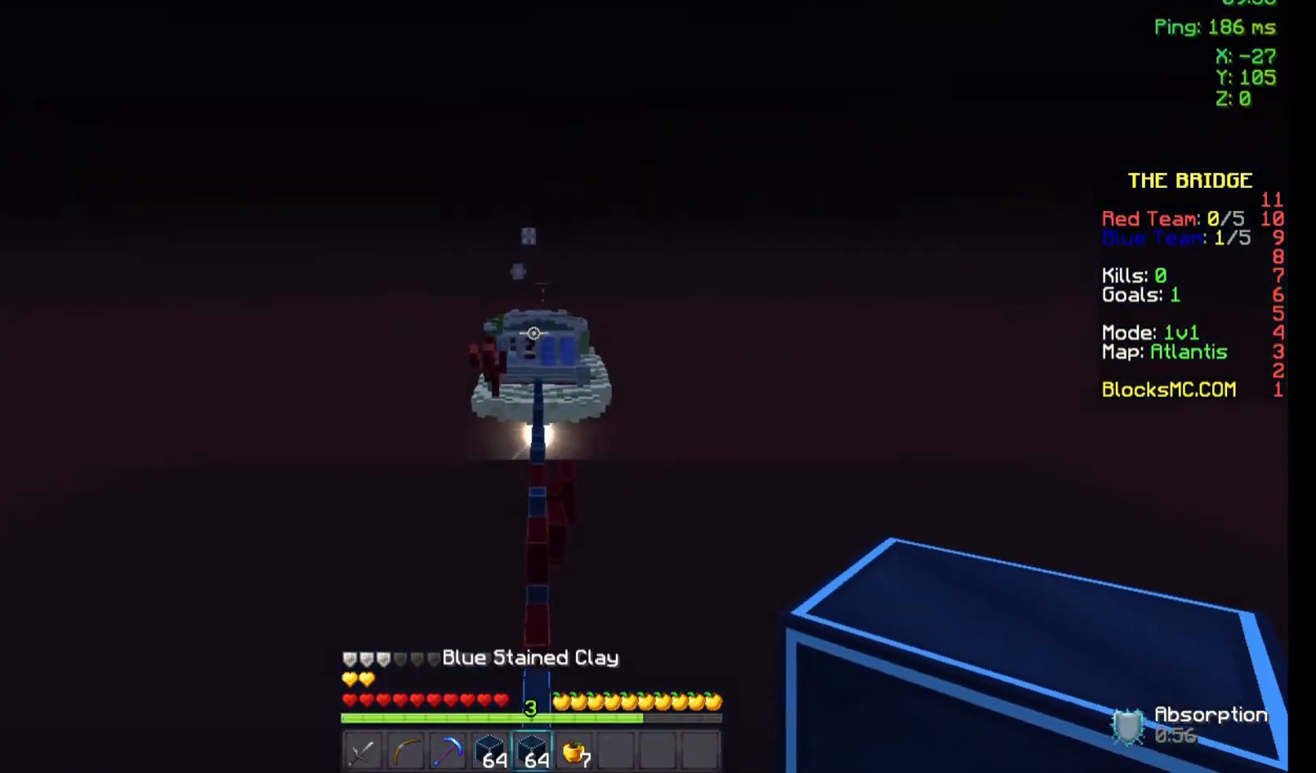
{"keys": ["space", "w"], "mouse": [], "events": []}
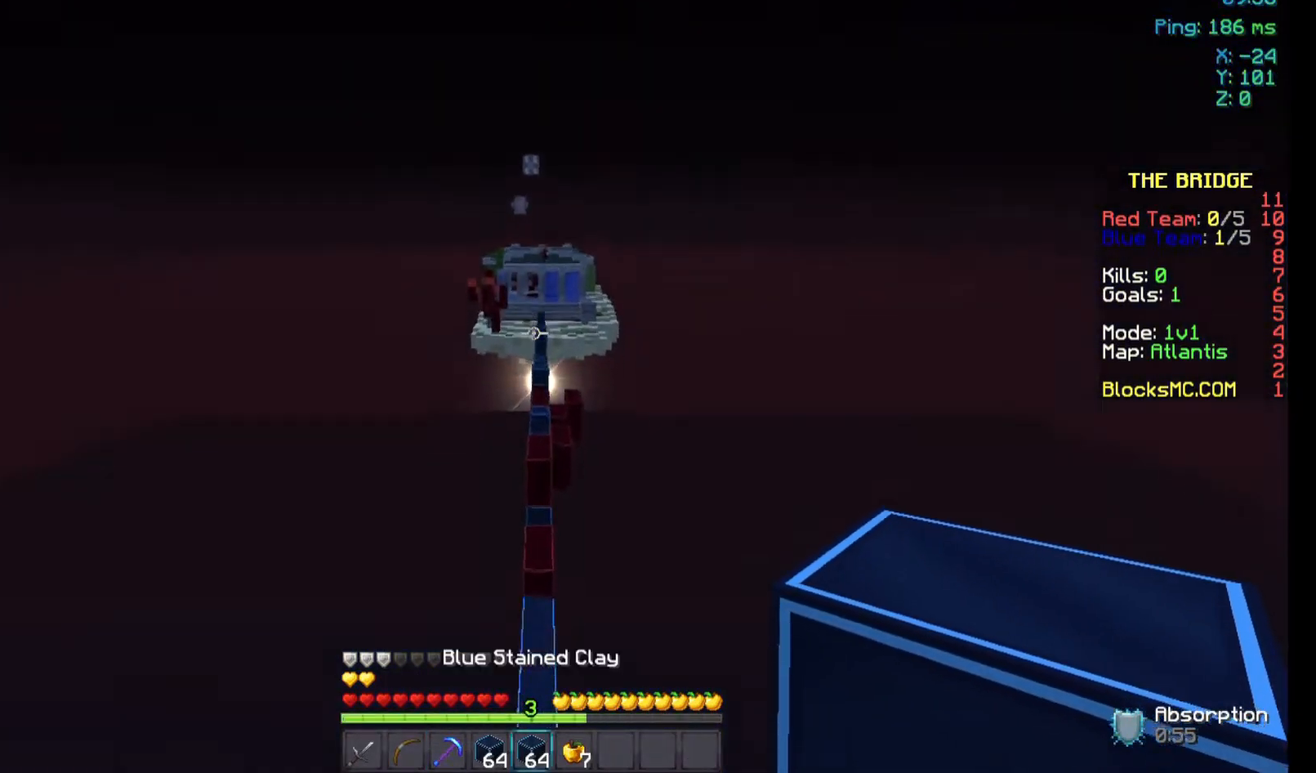
{"keys": ["space", "w"], "mouse": ["left"], "events": [[167, "mouse_left", "down"], [233, "mouse_left", "up"], [333, "mouse_left", "down"], [367, "mouse_left", "up"], [467, "mouse_left", "down"]]}
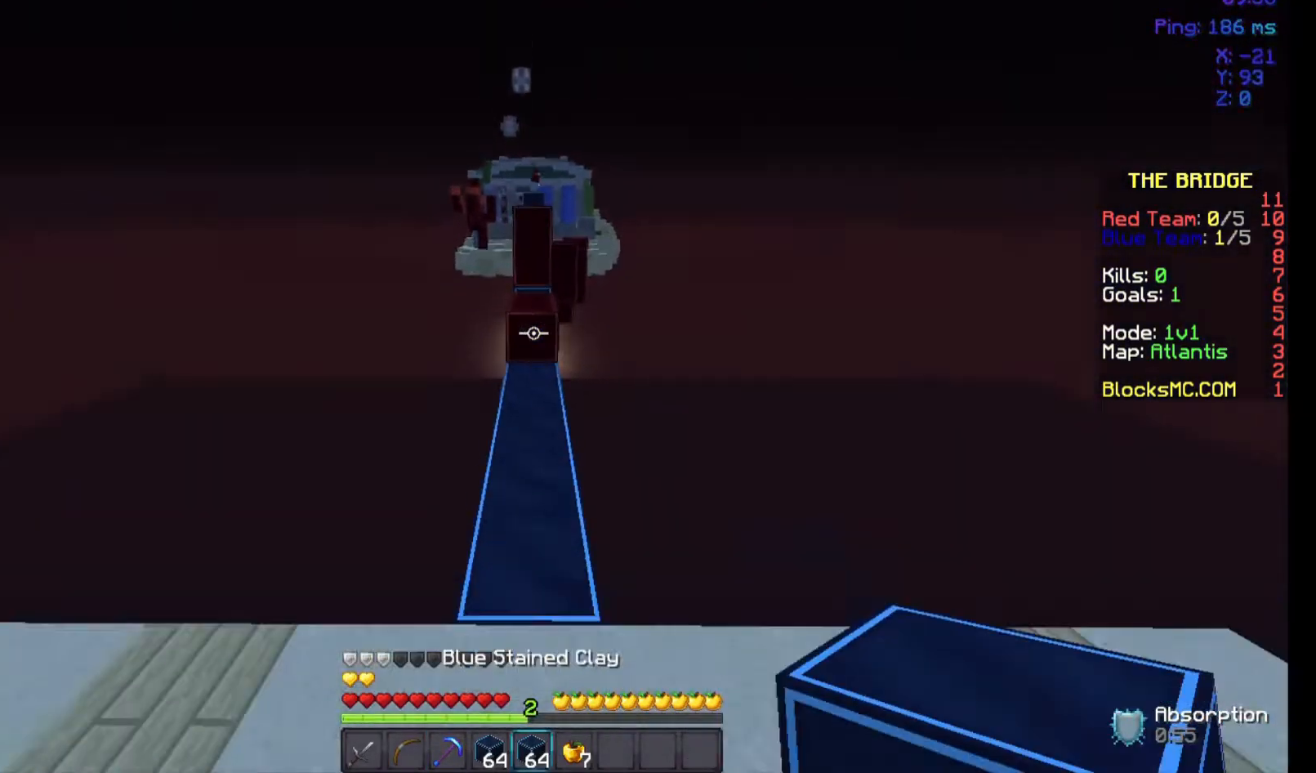
{"keys": ["w"], "mouse": [], "events": [[67, "mouse_left", "up"], [133, "mouse_left", "down"], [233, "mouse_left", "up"], [267, "space", "up"]]}
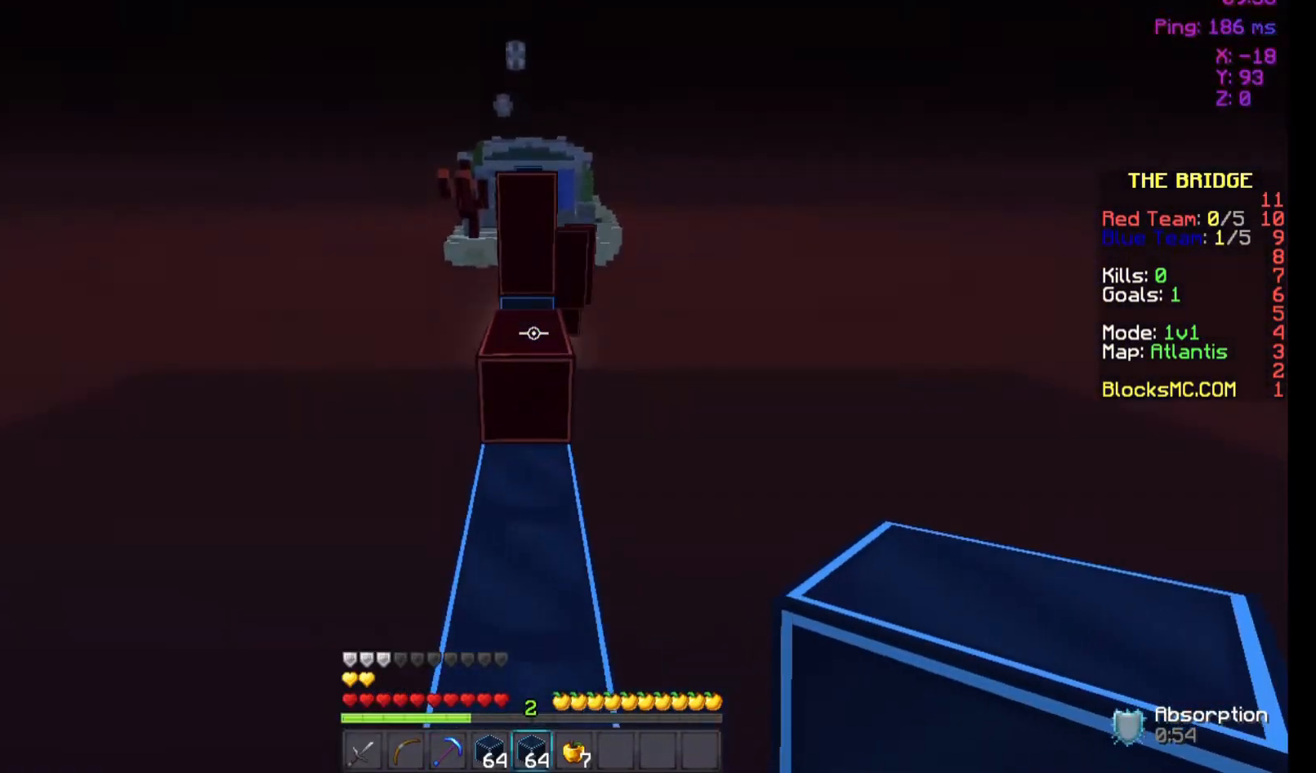
{"keys": ["w"], "mouse": ["right"], "events": [[133, "space", "down"], [333, "space", "up"], [467, "mouse_right", "down"]]}
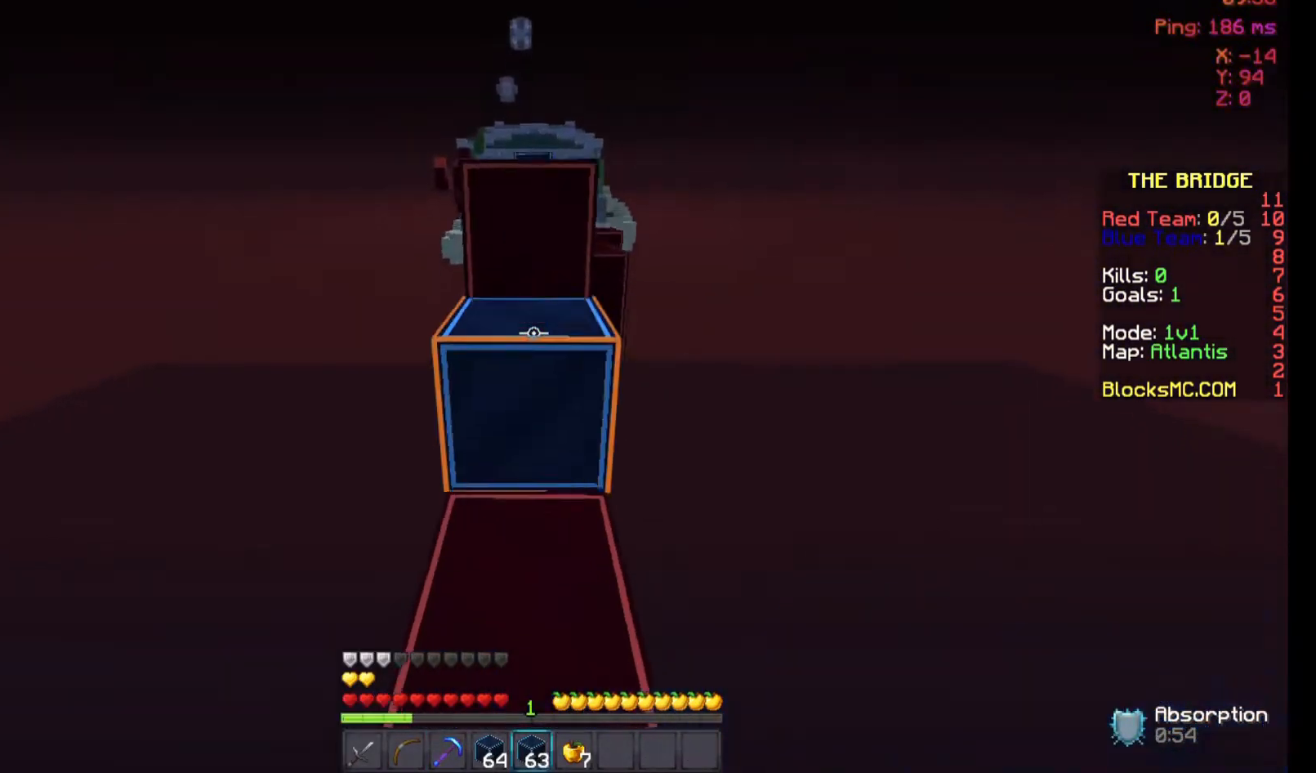
{"keys": ["space", "w"], "mouse": [], "events": [[33, "space", "down"], [67, "mouse_right", "up"], [267, "space", "up"], [433, "space", "down"]]}
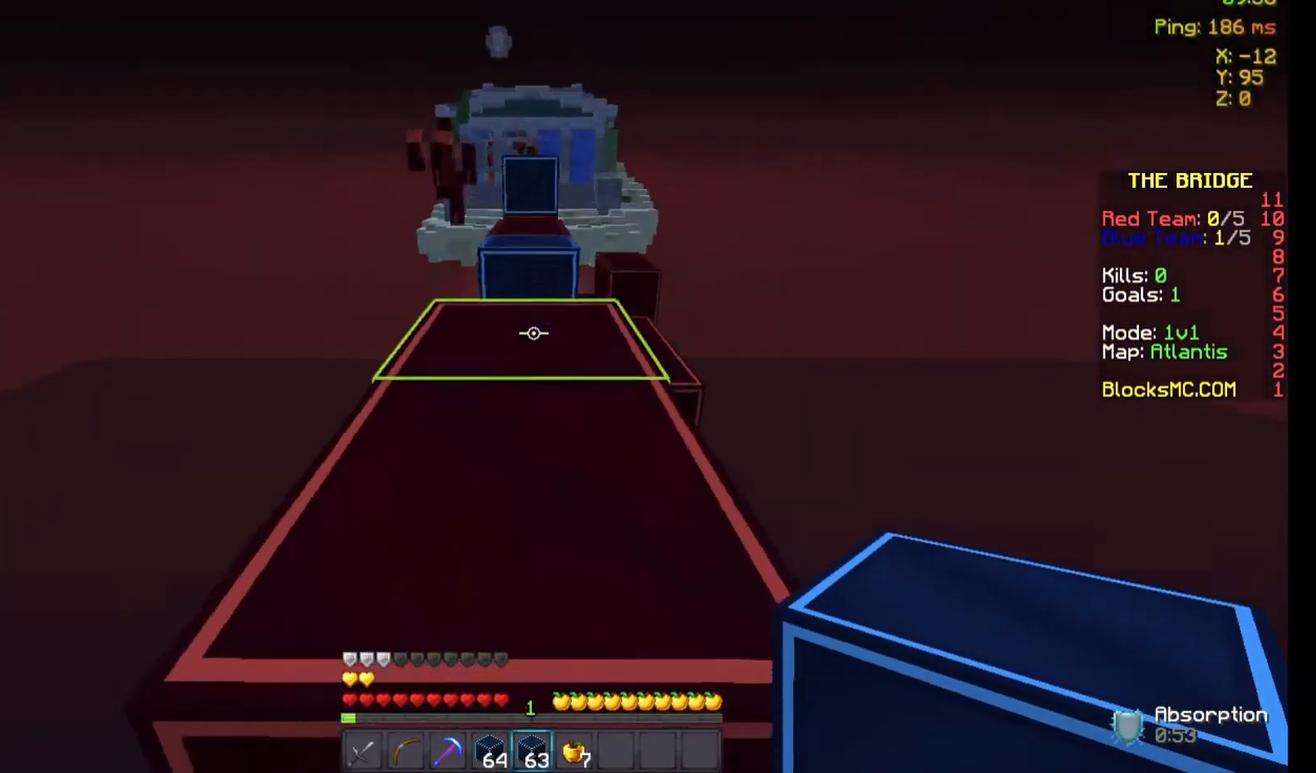
{"keys": ["w"], "mouse": [], "events": [[267, "space", "up"]]}
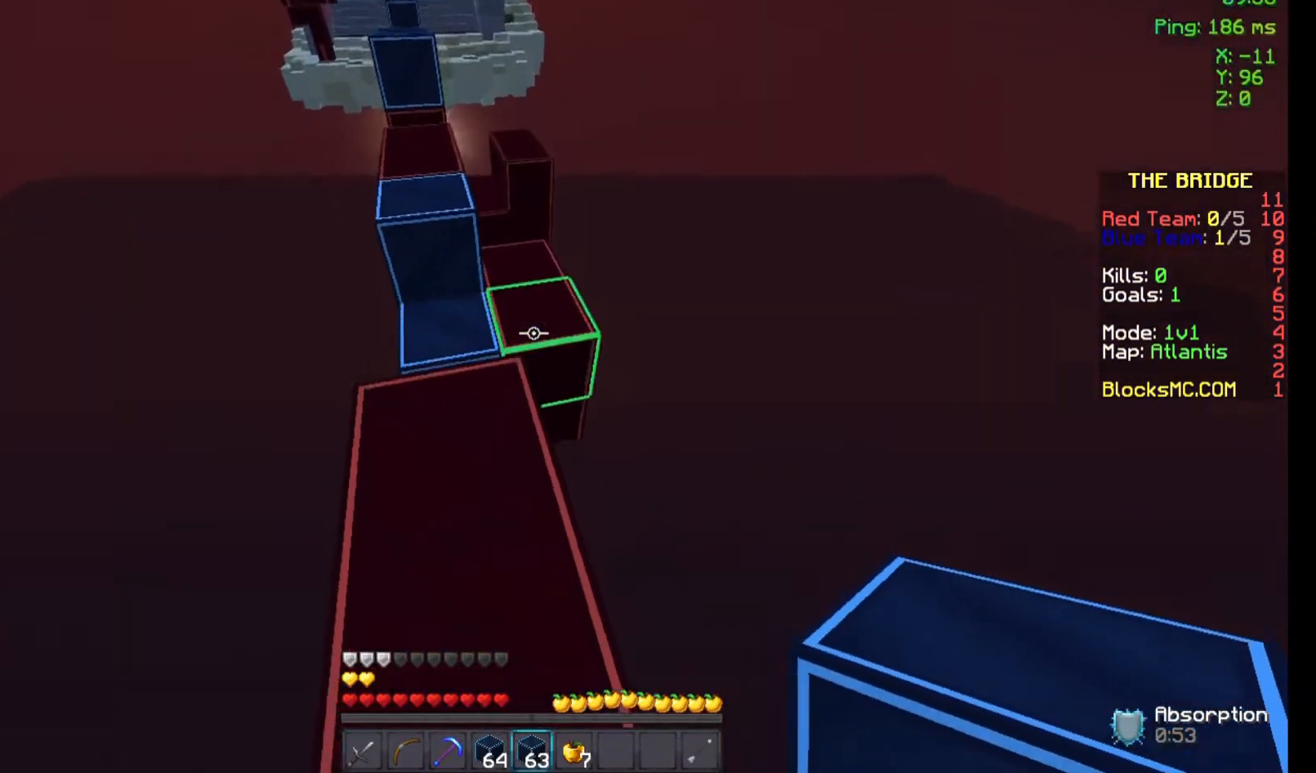
{"keys": ["space", "w"], "mouse": ["right"], "events": [[67, "mouse_right", "down"], [67, "space", "down"], [167, "mouse_right", "up"], [233, "mouse_right", "down"], [267, "mouse_right", "up"], [333, "mouse_right", "down"], [367, "mouse_right", "up"], [433, "mouse_right", "down"]]}
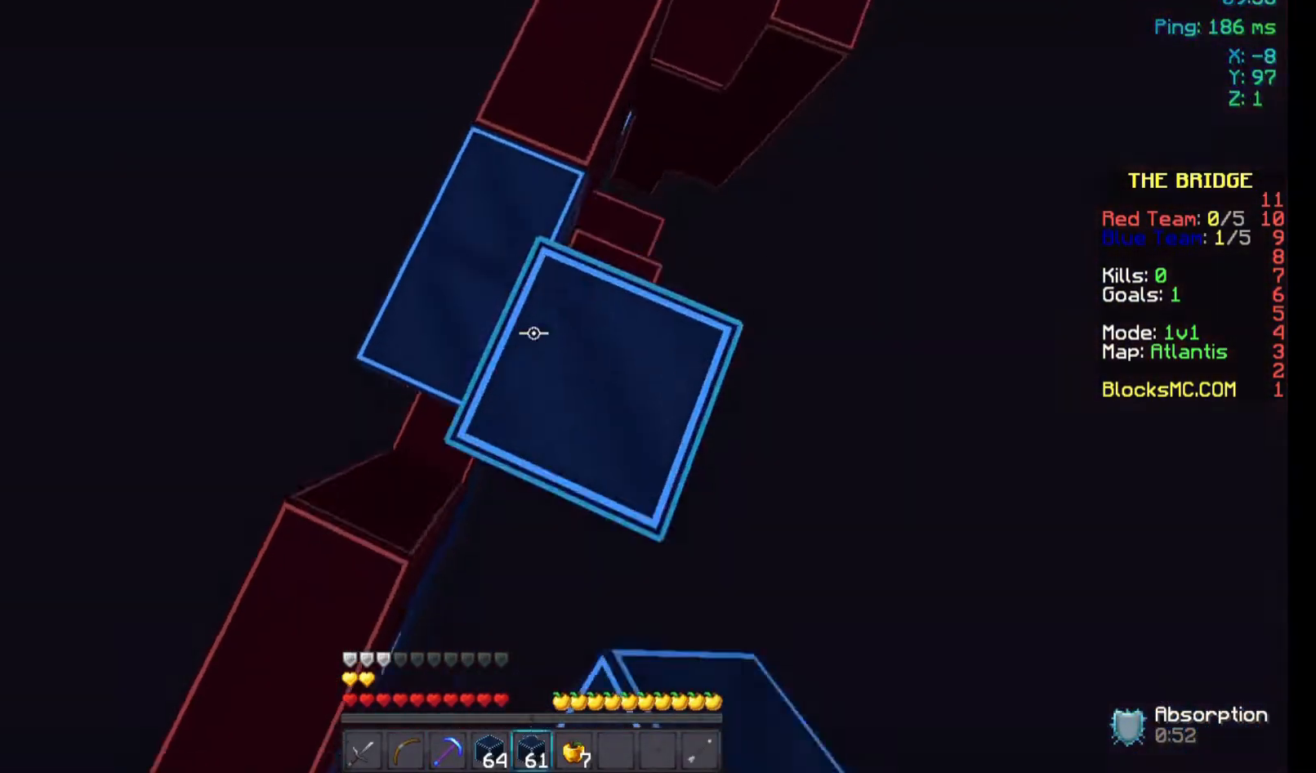
{"keys": ["space", "w"], "mouse": [], "events": [[33, "mouse_right", "up"], [67, "mouse_right", "down"], [133, "mouse_right", "up"], [267, "mouse_right", "down"], [333, "mouse_right", "up"], [467, "mouse_right", "down"], [500, "mouse_right", "up"]]}
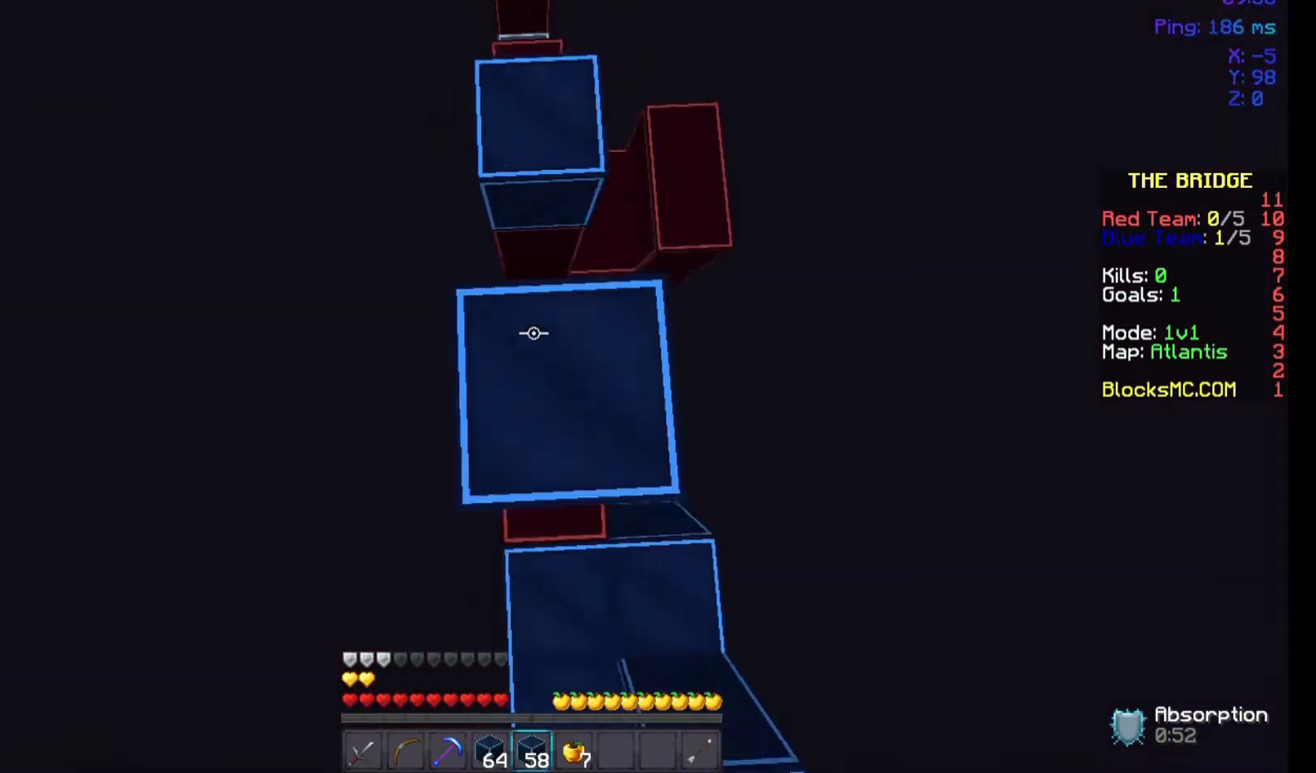
{"keys": ["space", "w"], "mouse": [], "events": [[133, "mouse_right", "down"], [167, "mouse_right", "up"], [200, "mouse_right", "down"], [267, "mouse_right", "up"], [333, "mouse_right", "down"], [367, "mouse_right", "up"], [433, "mouse_right", "down"], [467, "mouse_right", "up"]]}
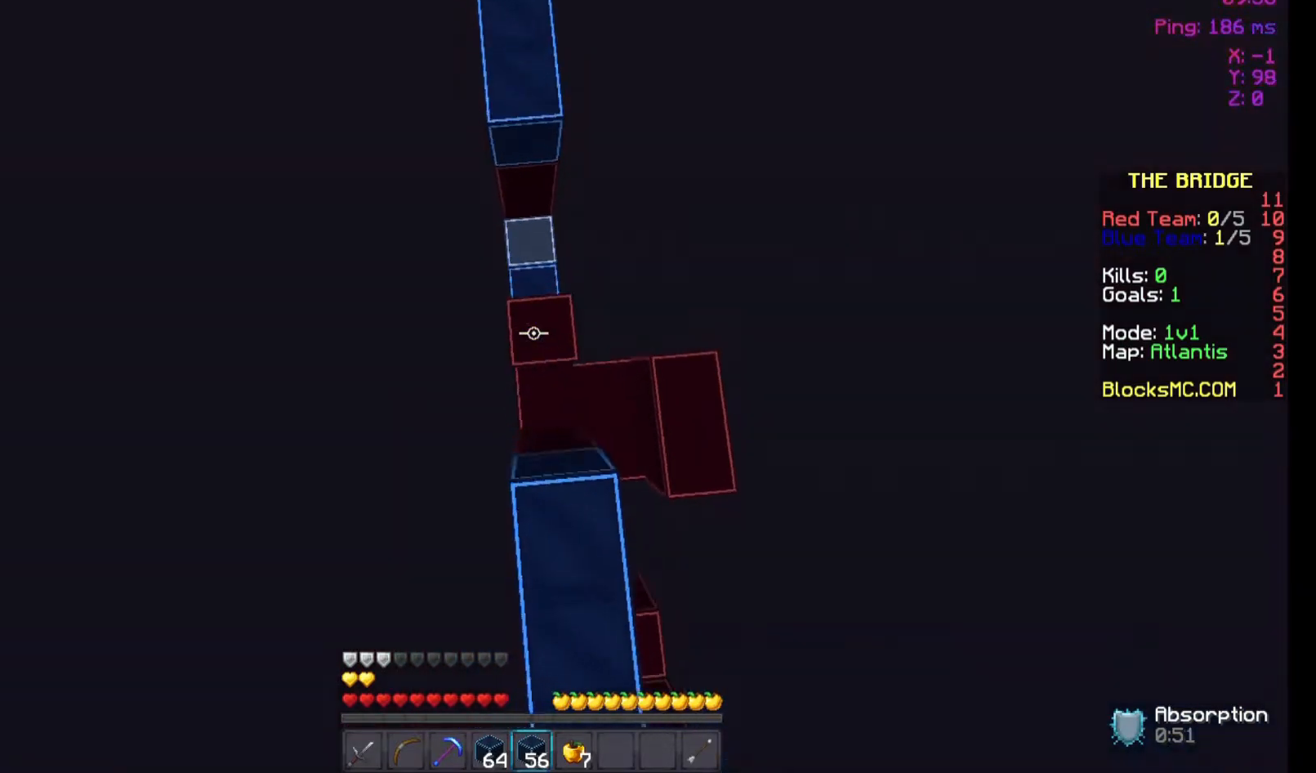
{"keys": ["space", "w"], "mouse": ["right"], "events": [[167, "mouse_right", "down"], [200, "mouse_right", "up"], [267, "mouse_right", "down"], [333, "mouse_right", "up"], [367, "mouse_right", "down"], [433, "mouse_right", "up"], [467, "mouse_right", "down"]]}
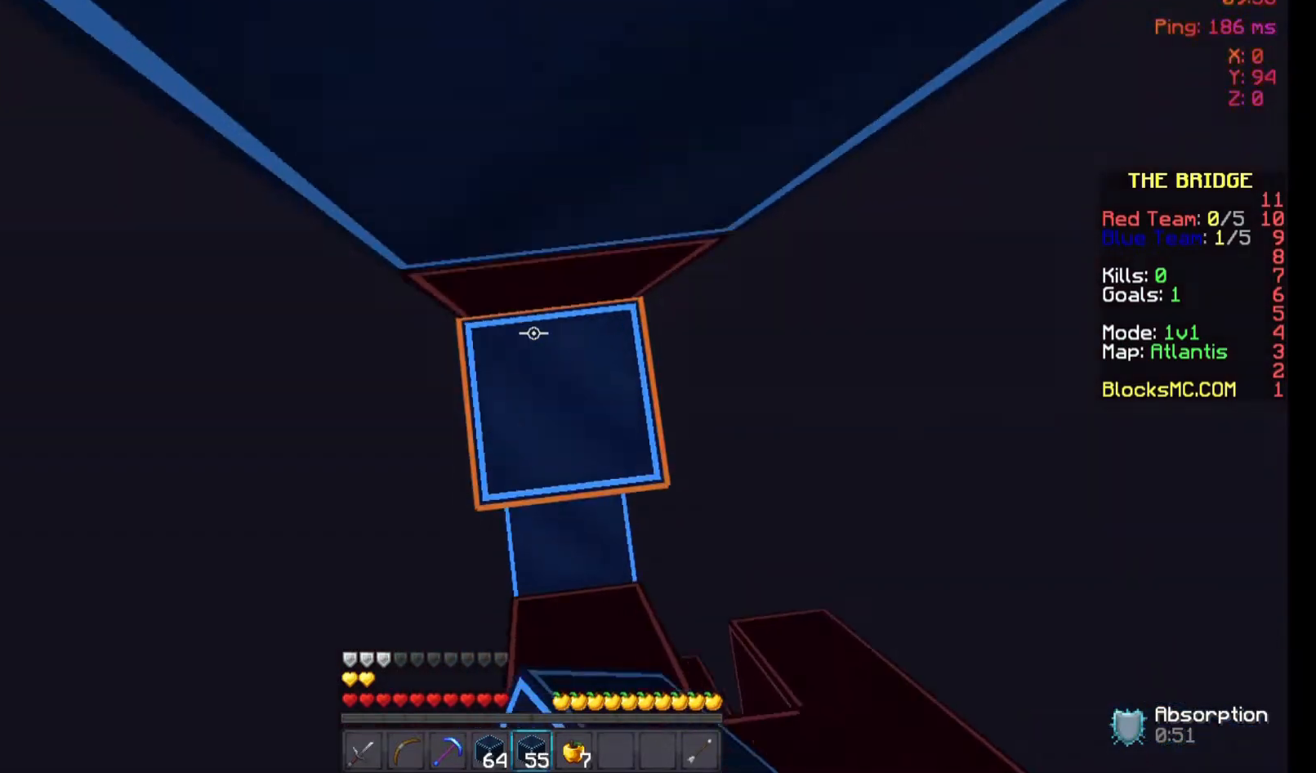
{"keys": ["d", "w"], "mouse": ["right"], "events": [[33, "d", "down"], [33, "mouse_right", "up"], [133, "mouse_right", "down"], [167, "mouse_right", "up"], [233, "mouse_right", "down"], [267, "mouse_right", "up"], [333, "mouse_right", "down"], [367, "mouse_right", "up"], [433, "space", "up"], [467, "mouse_right", "down"]]}
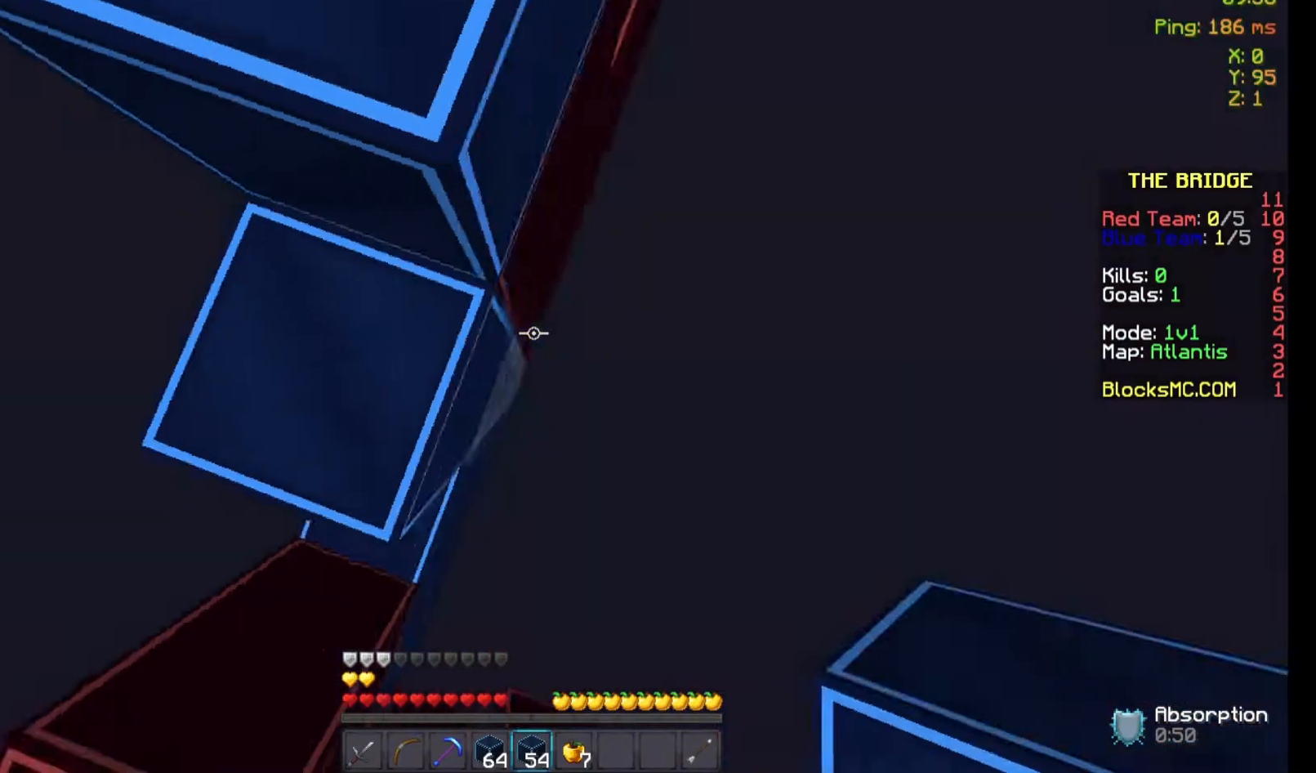
{"keys": ["d", "w"], "mouse": ["right"], "events": [[67, "mouse_right", "up"], [167, "mouse_right", "down"], [233, "mouse_right", "up"], [267, "mouse_right", "down"], [400, "mouse_right", "up"], [467, "mouse_right", "down"]]}
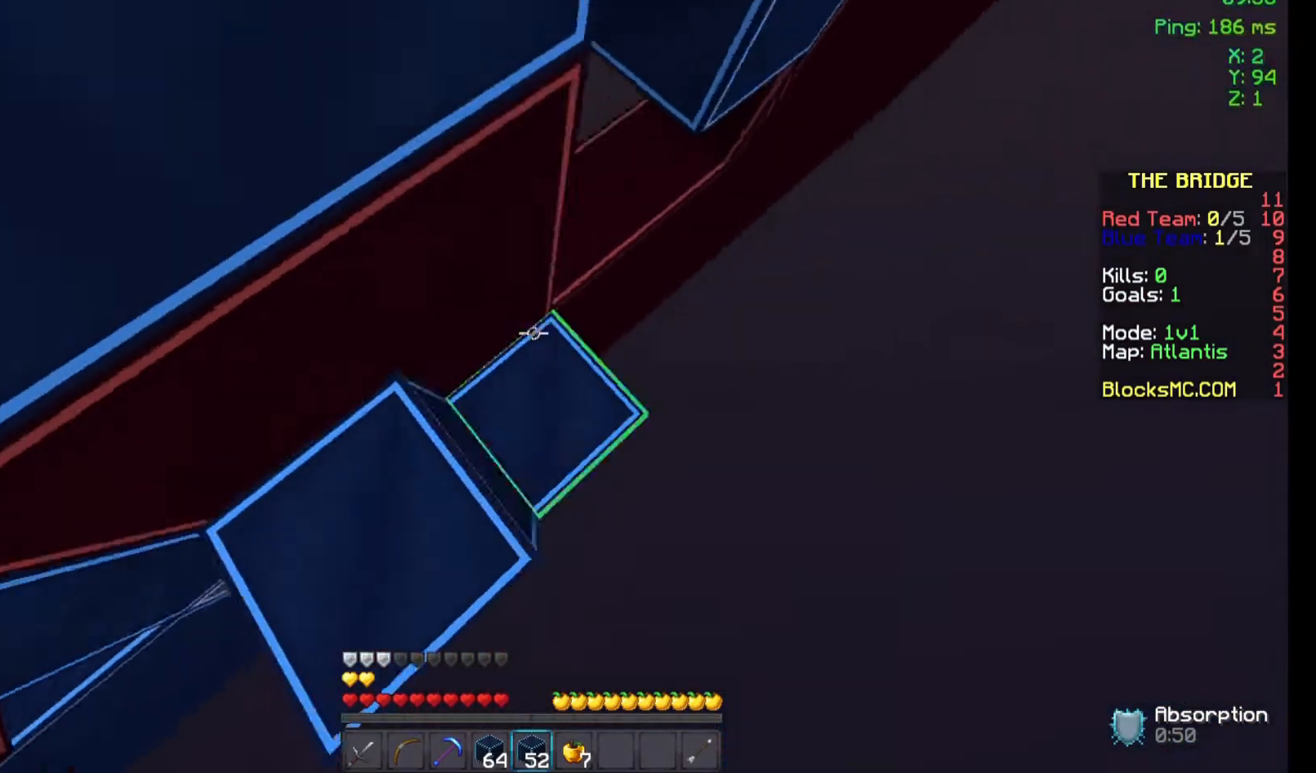
{"keys": ["d", "w"], "mouse": [], "events": [[67, "mouse_right", "up"], [133, "mouse_right", "down"], [167, "mouse_right", "up"], [233, "mouse_right", "down"], [267, "mouse_right", "up"], [367, "mouse_right", "down"], [467, "mouse_right", "up"]]}
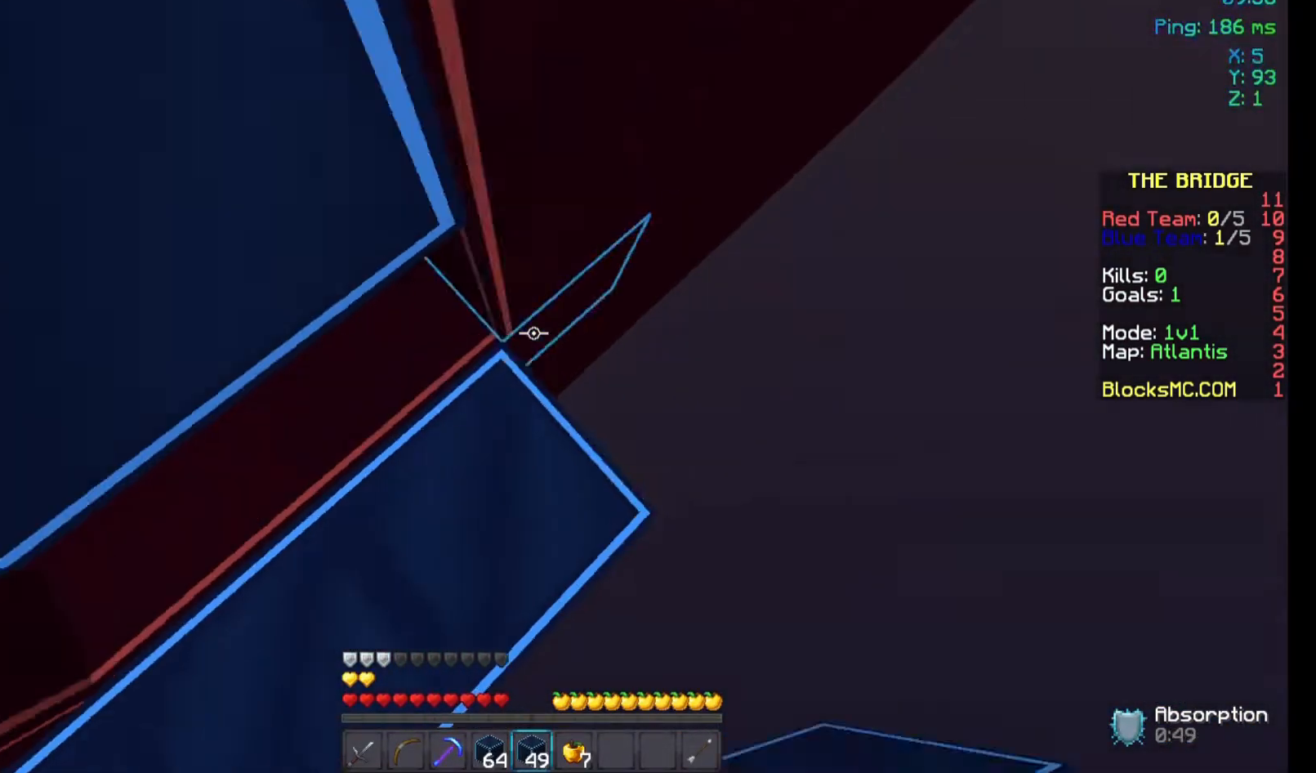
{"keys": ["d", "w"], "mouse": [], "events": [[67, "mouse_right", "down"], [133, "mouse_right", "up"], [167, "mouse_right", "down"], [233, "mouse_right", "up"], [333, "mouse_right", "down"], [433, "mouse_right", "up"]]}
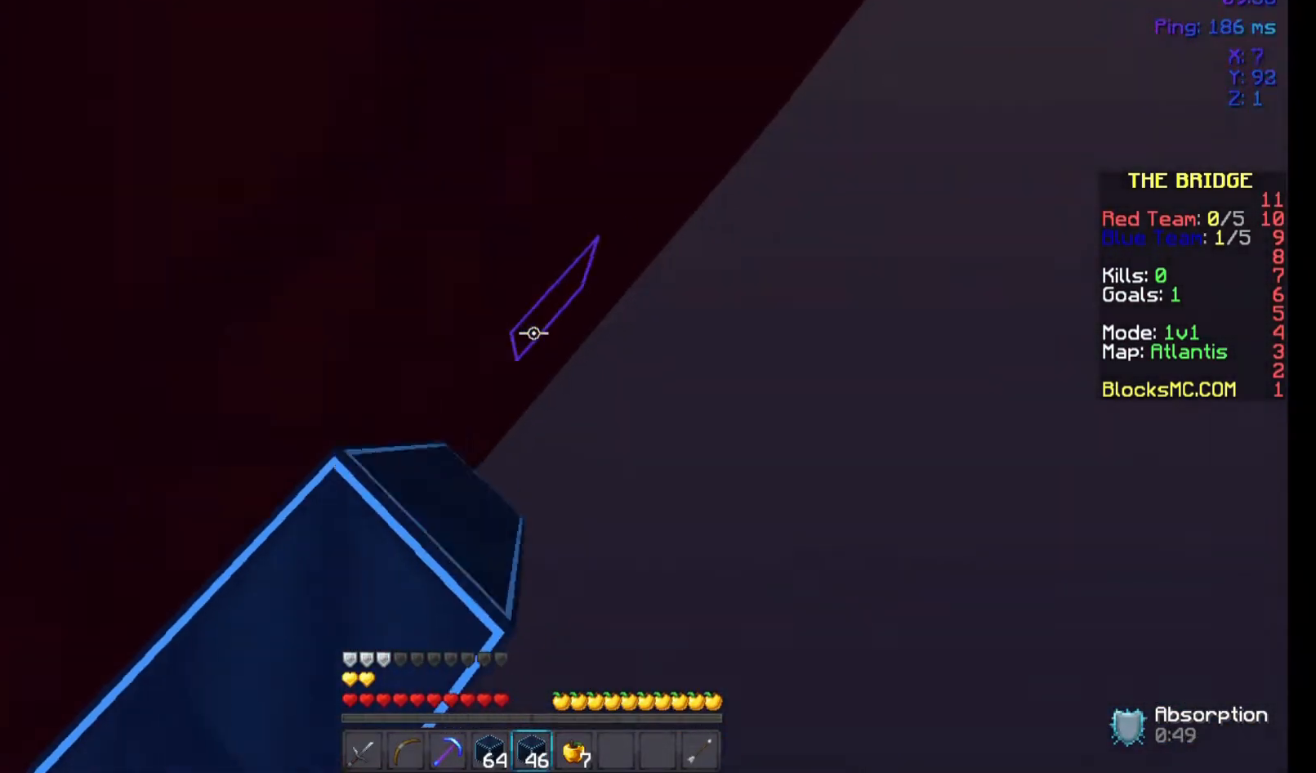
{"keys": ["d", "space", "w"], "mouse": [], "events": [[33, "mouse_right", "down"], [67, "mouse_right", "up"], [133, "mouse_right", "down"], [200, "mouse_right", "up"], [267, "mouse_right", "down"], [333, "mouse_right", "up"], [367, "mouse_right", "down"], [433, "mouse_right", "up"], [433, "space", "down"]]}
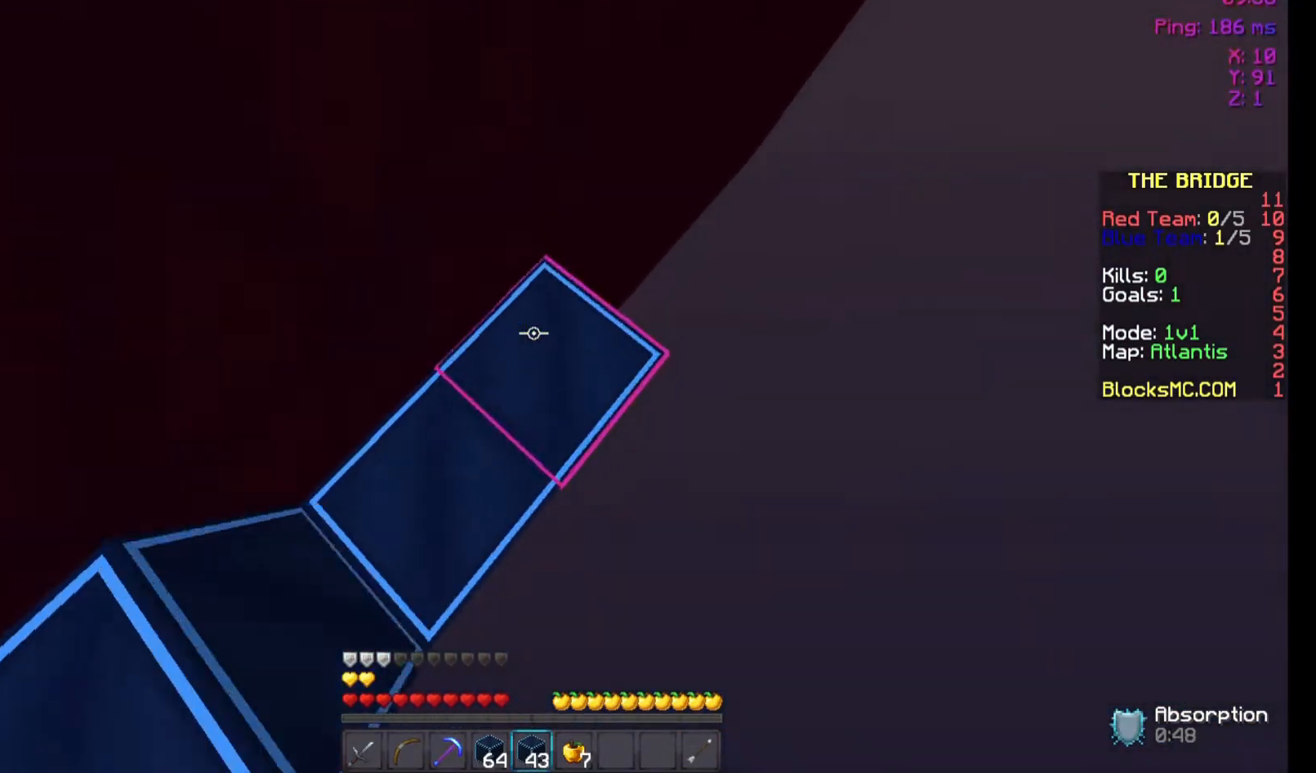
{"keys": ["d", "space", "w"], "mouse": ["right"], "events": [[33, "mouse_right", "down"], [67, "mouse_right", "up"], [133, "mouse_right", "down"], [167, "mouse_right", "up"], [233, "mouse_right", "down"], [267, "mouse_right", "up"], [300, "mouse_right", "down"], [367, "mouse_right", "up"], [400, "mouse_right", "down"]]}